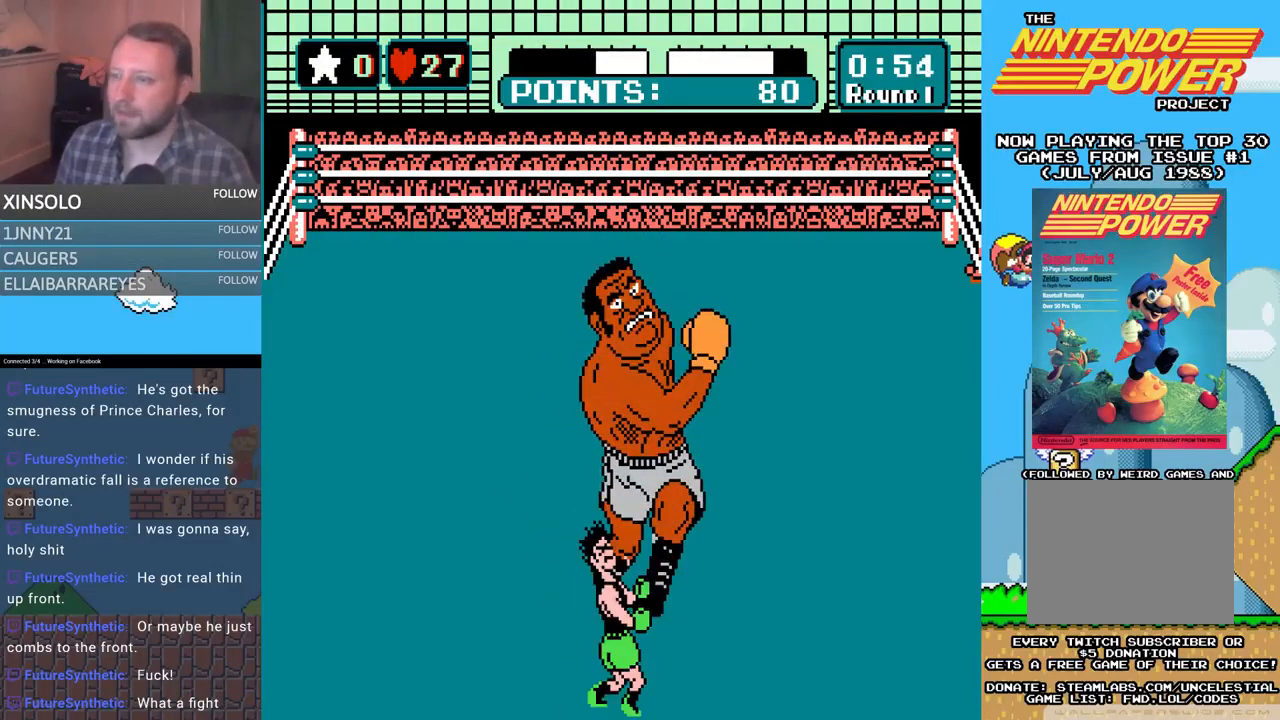
Gameplay with a controller (Xbox layout); each line is a JSON object with the inputs held at the frame after it. "events" lists button and stick changes between this image and that frame as [ms after this image, input, new state], when the widget could be followed in between. Not read: left_stick right_stick.
{"buttons": [], "events": []}
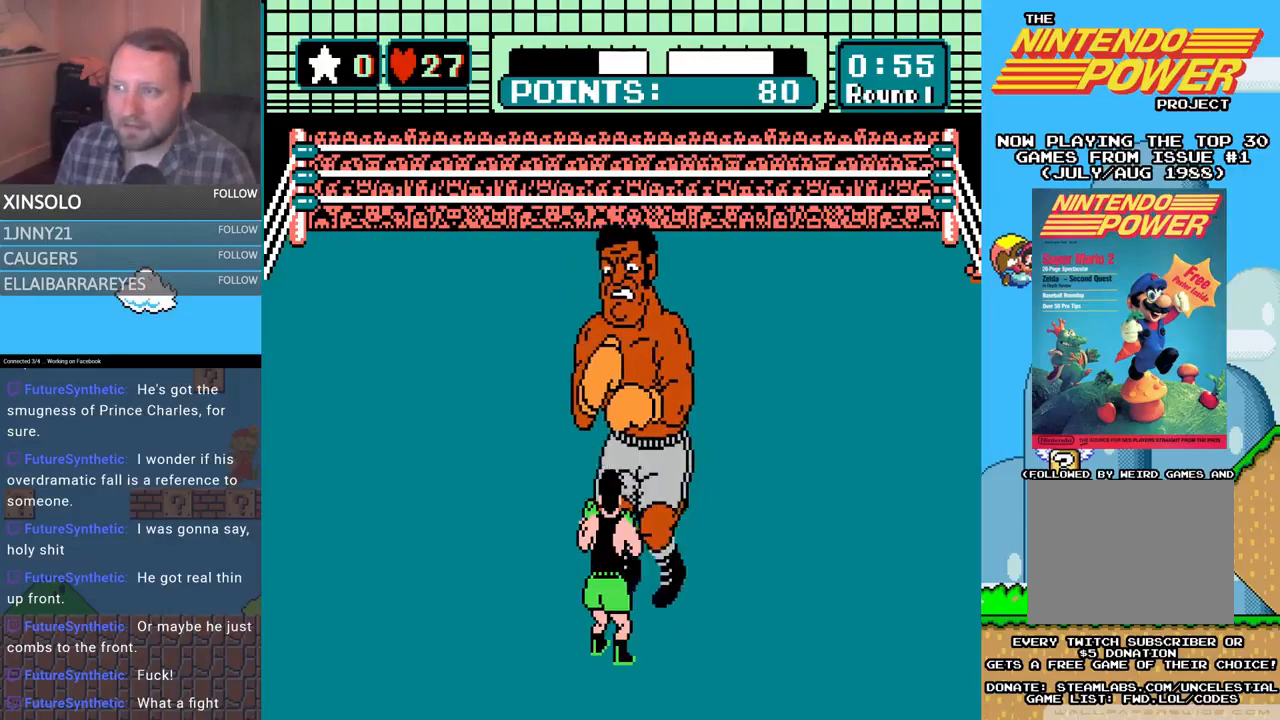
{"buttons": [], "events": []}
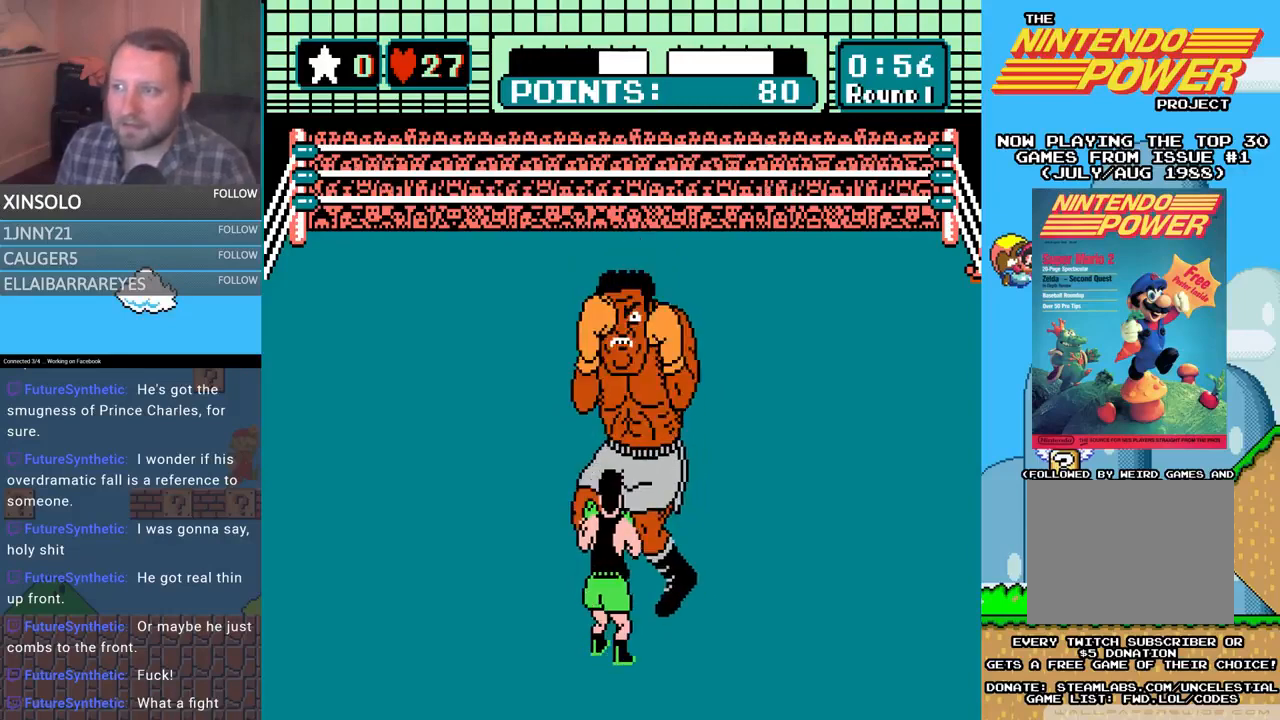
{"buttons": ["DPAD_UP"], "events": [[233, "DPAD_LEFT", "down"], [267, "DPAD_UP", "down"], [333, "DPAD_UP", "up"], [367, "DPAD_LEFT", "up"], [467, "DPAD_UP", "down"]]}
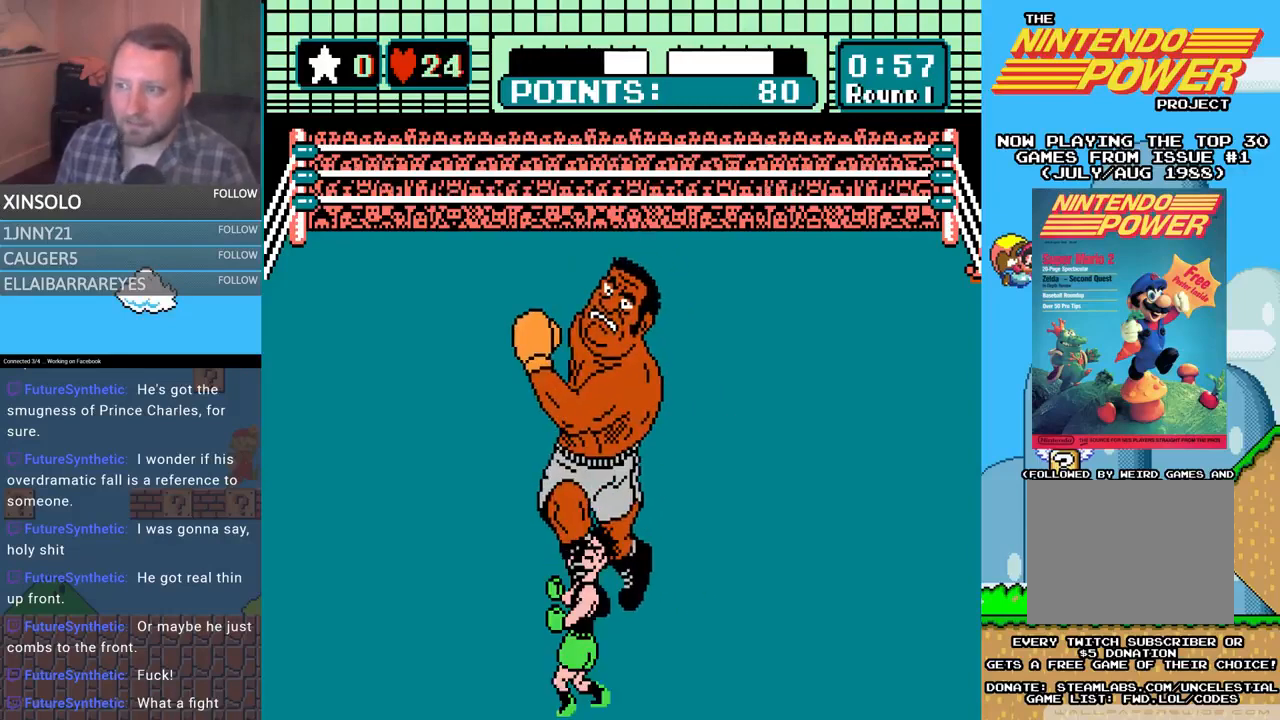
{"buttons": [], "events": [[33, "A", "down"], [133, "DPAD_UP", "up"], [200, "A", "up"]]}
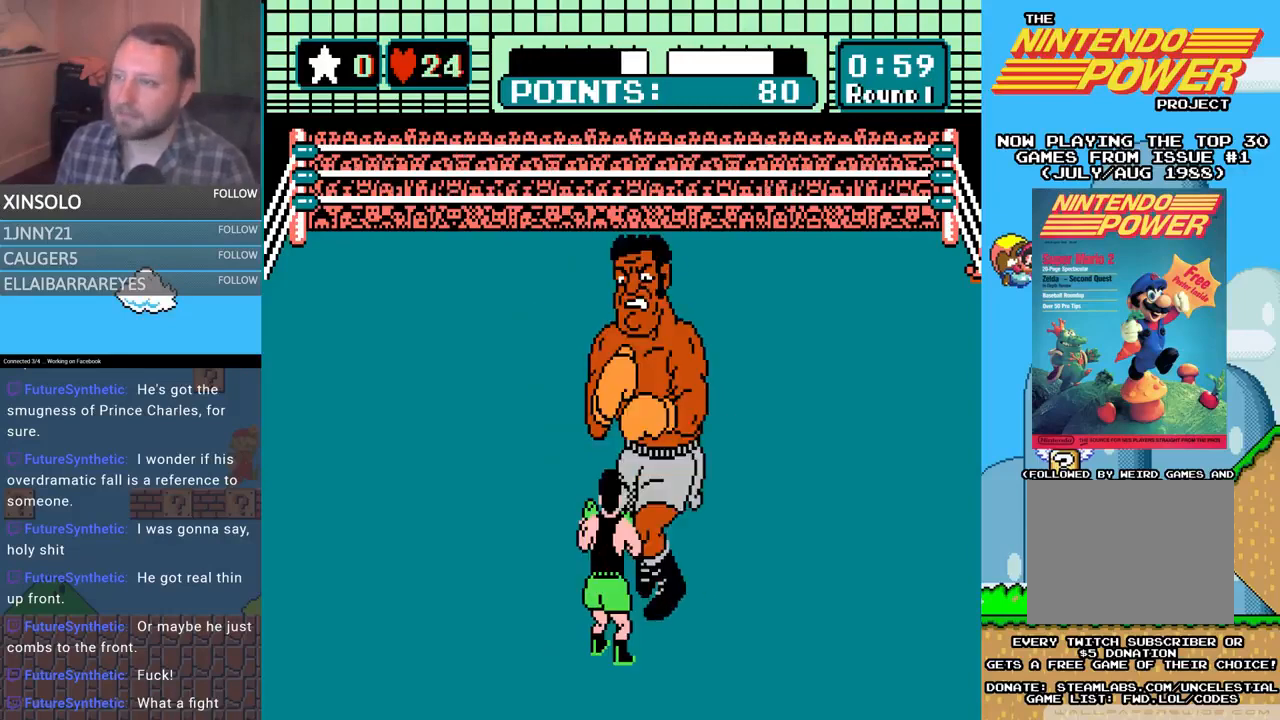
{"buttons": [], "events": [[333, "DPAD_LEFT", "down"], [333, "DPAD_UP", "down"], [467, "DPAD_UP", "up"], [500, "DPAD_LEFT", "up"]]}
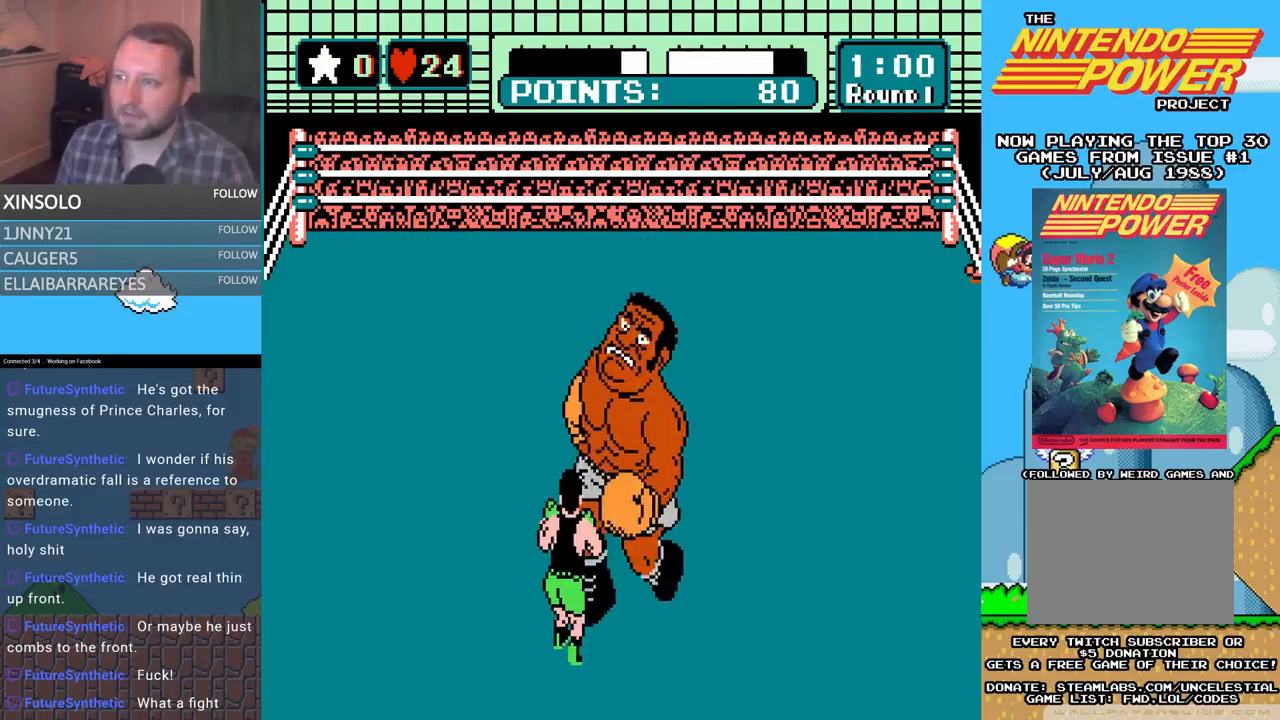
{"buttons": ["A", "DPAD_UP"], "events": [[133, "A", "down"], [133, "DPAD_UP", "down"]]}
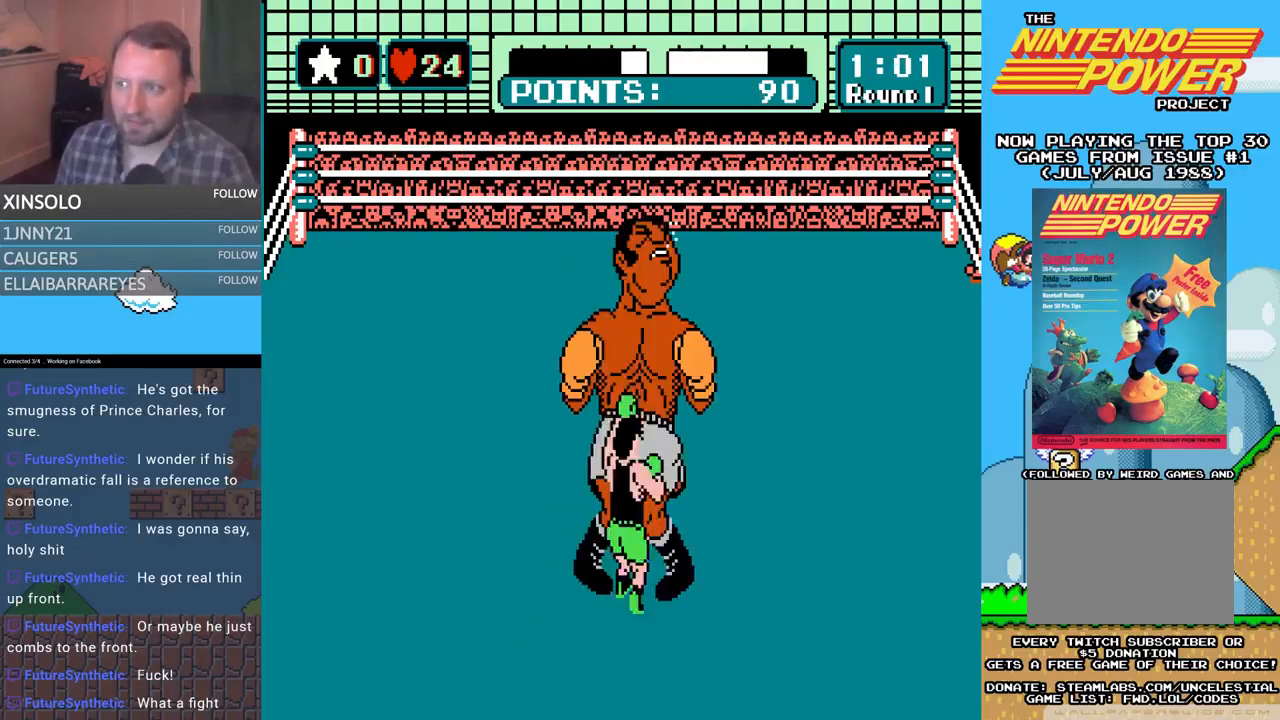
{"buttons": [], "events": [[33, "A", "up"], [67, "B", "down"], [433, "B", "up"], [500, "DPAD_UP", "up"]]}
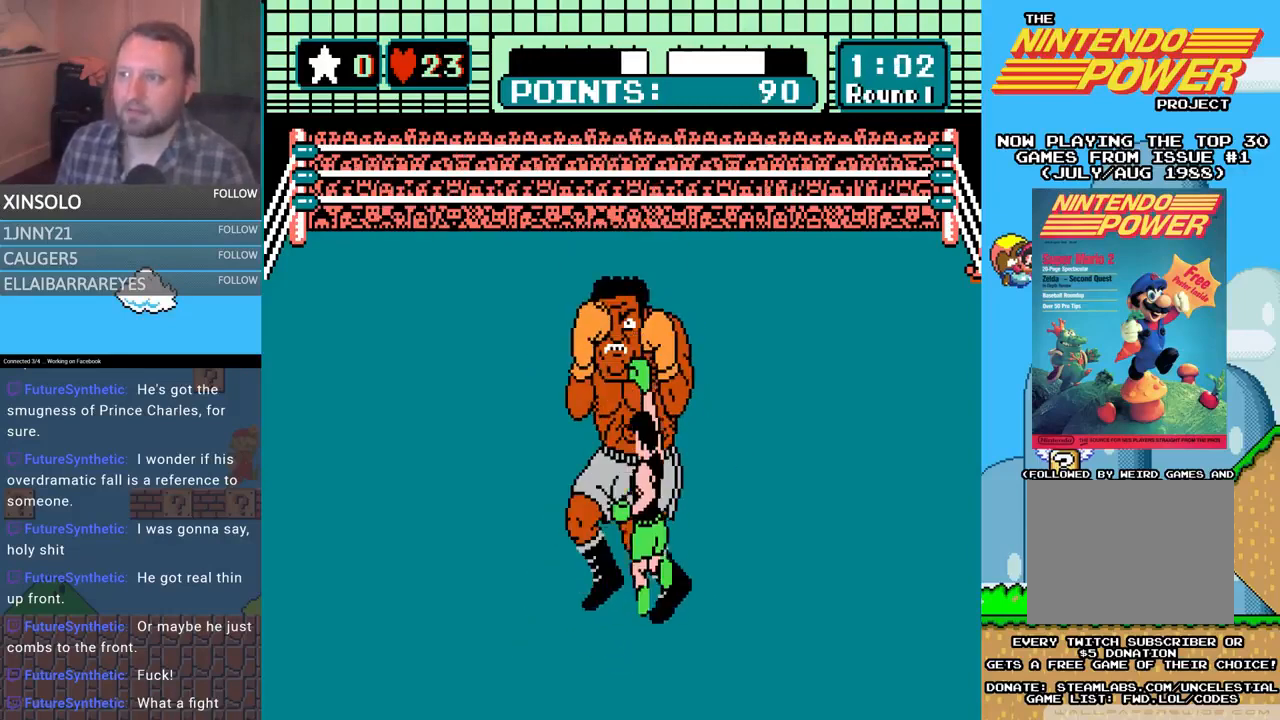
{"buttons": [], "events": [[200, "DPAD_LEFT", "down"], [233, "DPAD_UP", "down"], [400, "DPAD_UP", "up"], [467, "DPAD_LEFT", "up"]]}
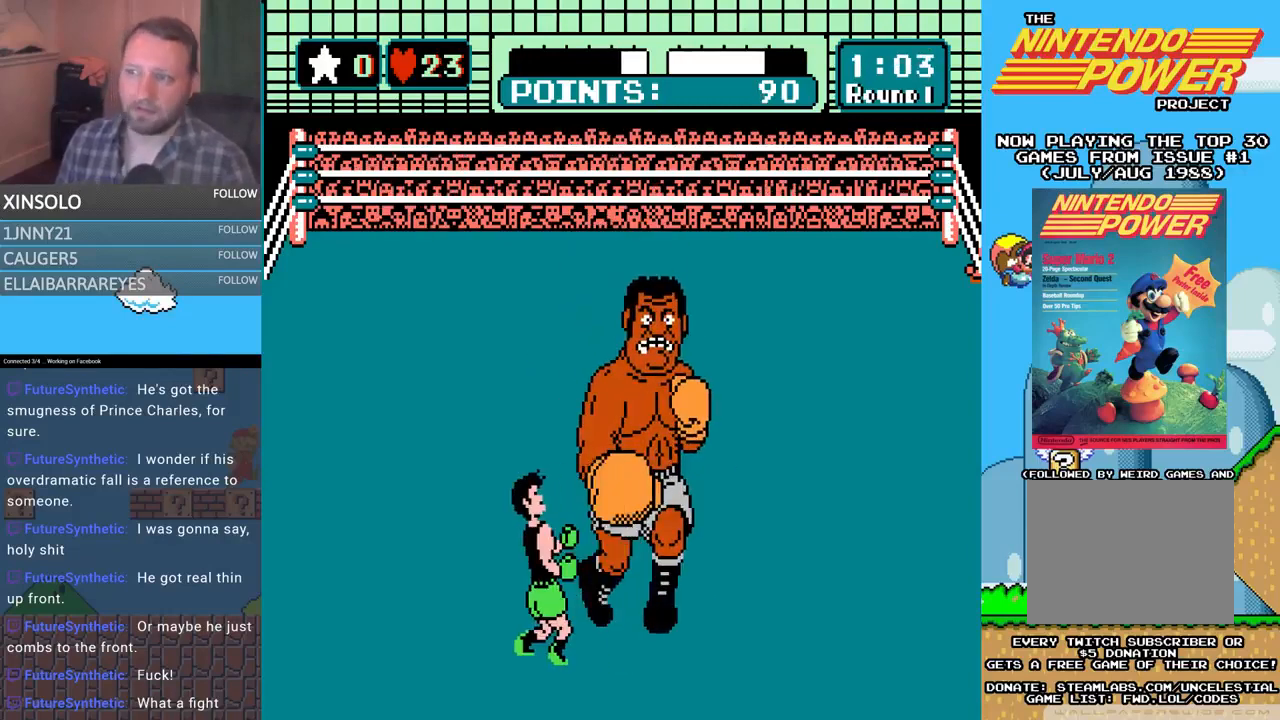
{"buttons": ["A", "DPAD_UP"], "events": [[133, "DPAD_RIGHT", "down"], [133, "DPAD_UP", "down"], [200, "A", "down"], [367, "DPAD_RIGHT", "up"]]}
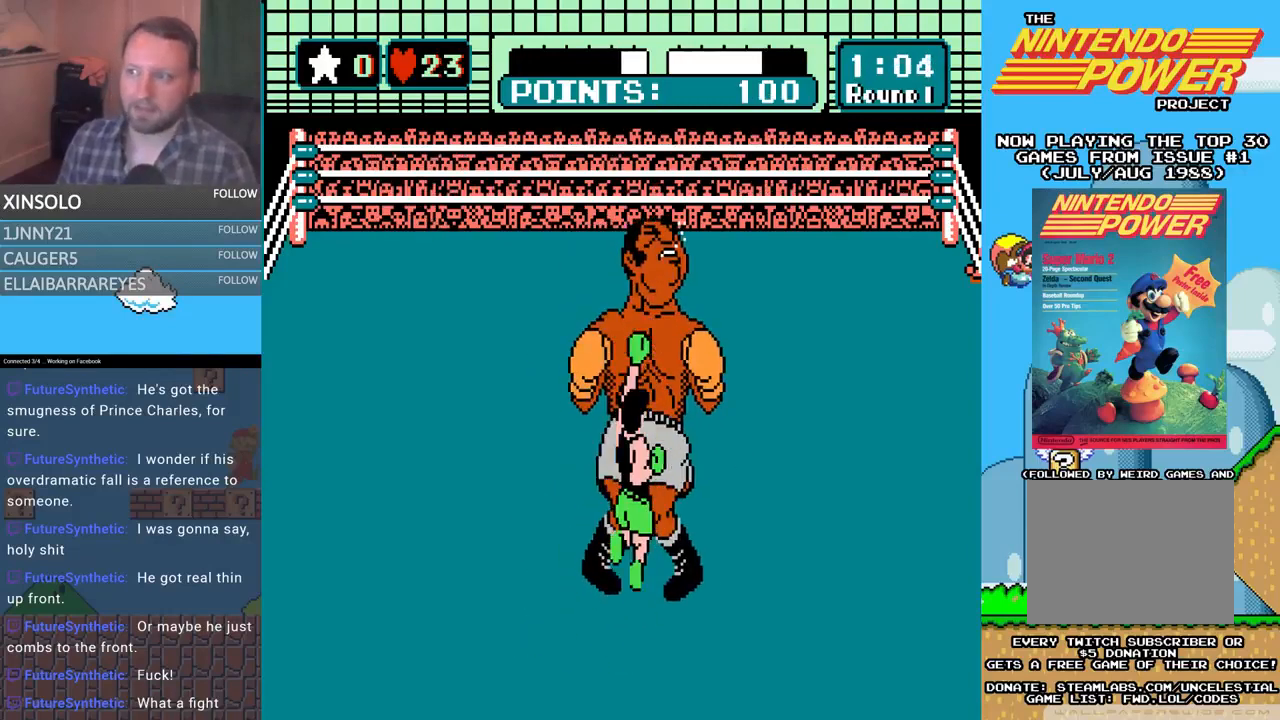
{"buttons": [], "events": [[100, "A", "up"], [100, "DPAD_UP", "up"]]}
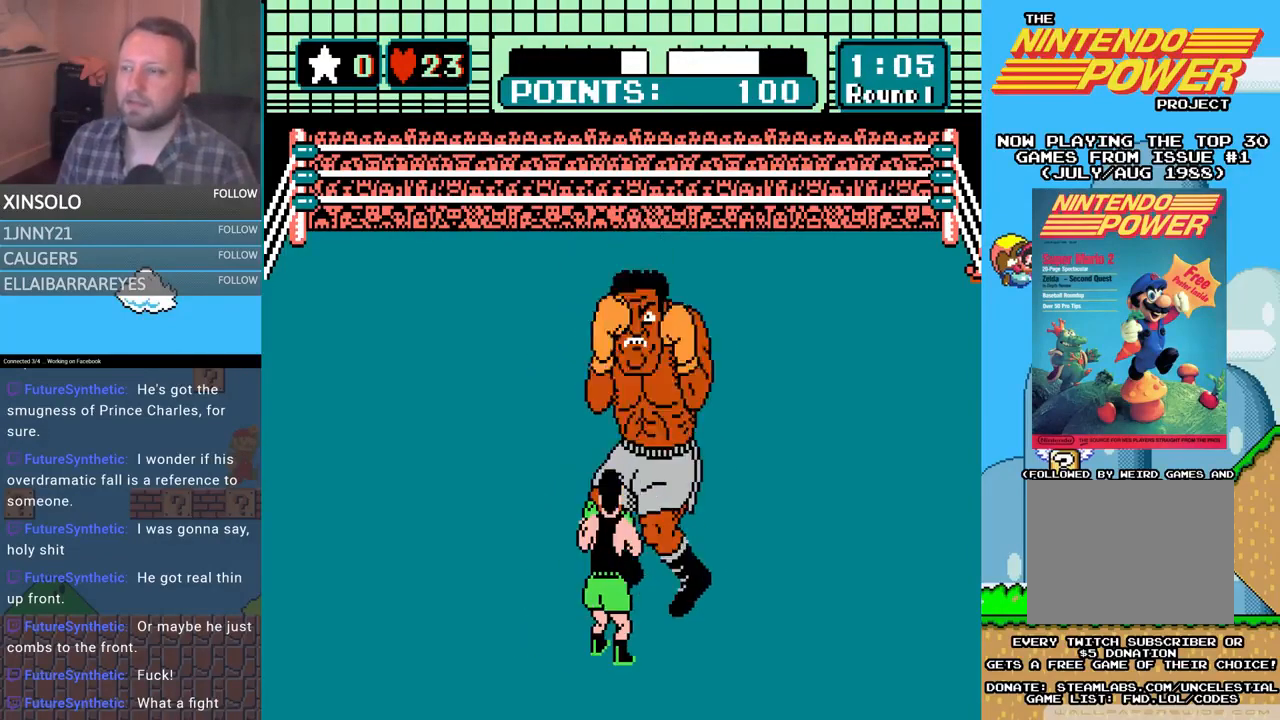
{"buttons": [], "events": [[167, "DPAD_UP", "down"], [233, "A", "down"], [367, "DPAD_UP", "up"], [400, "A", "up"]]}
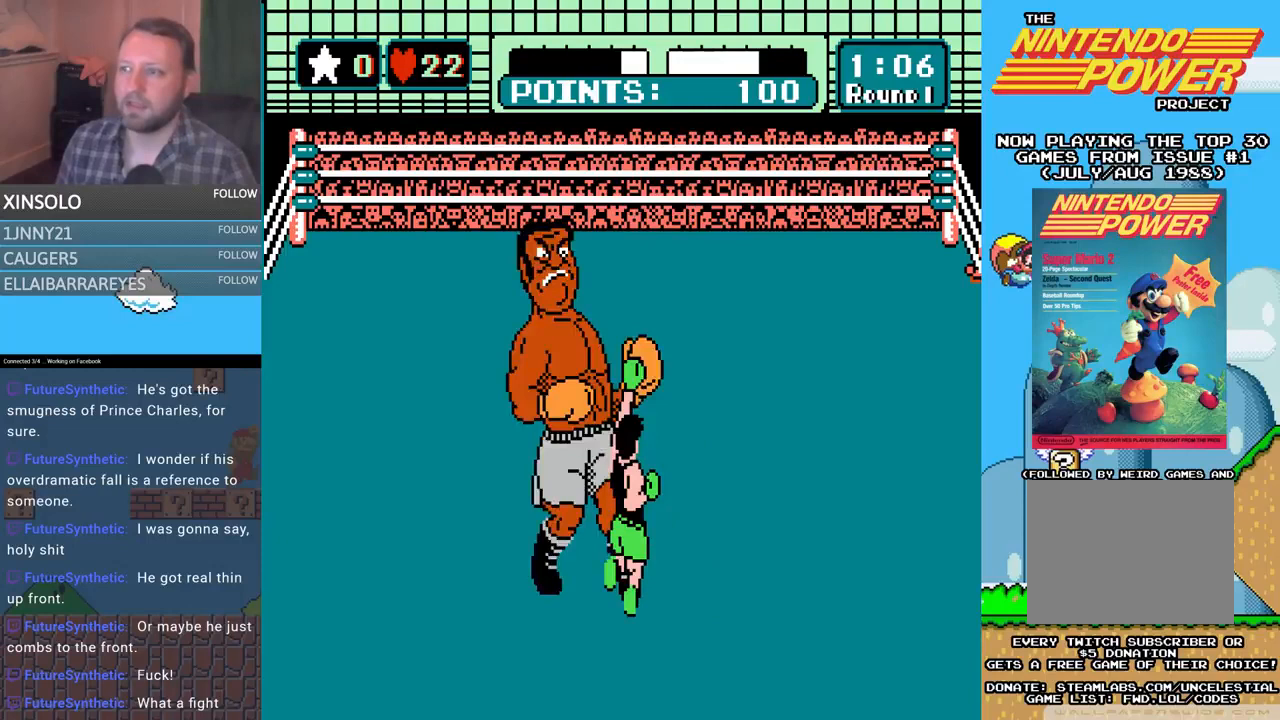
{"buttons": ["DPAD_LEFT"], "events": [[467, "DPAD_LEFT", "down"]]}
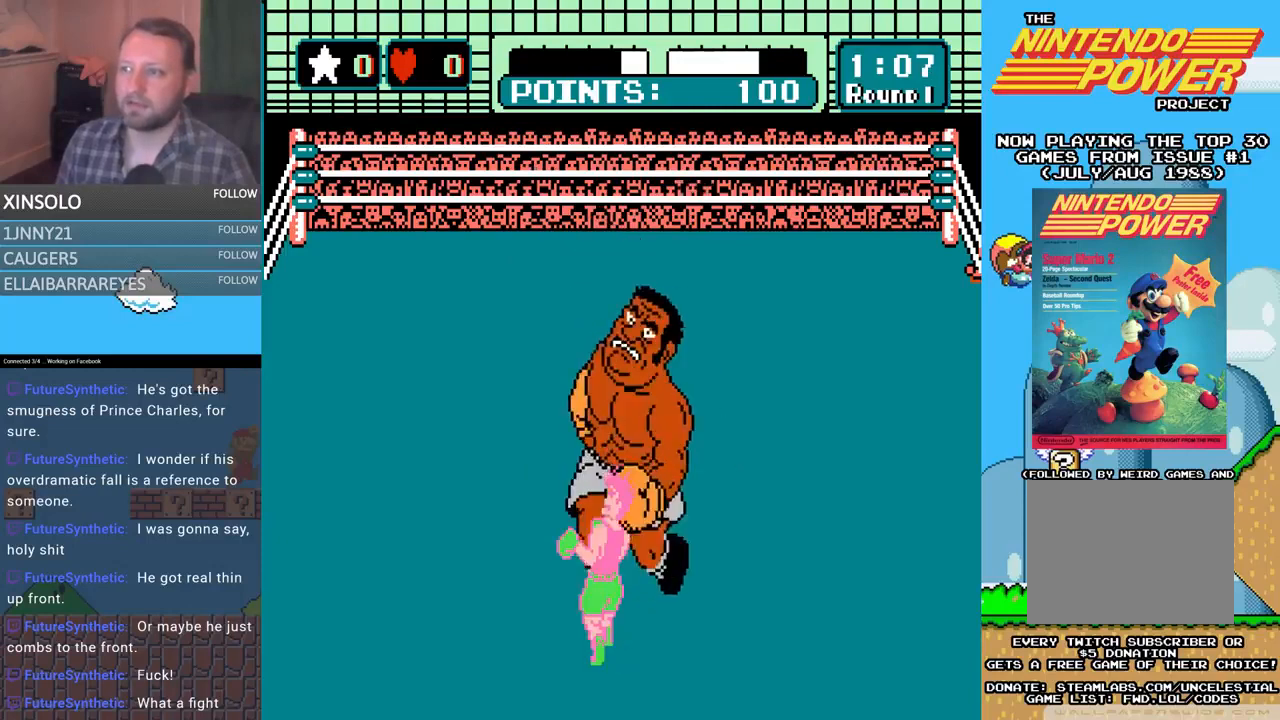
{"buttons": [], "events": [[167, "DPAD_LEFT", "up"], [300, "DPAD_UP", "down"], [333, "A", "down"], [400, "DPAD_UP", "up"], [433, "A", "up"]]}
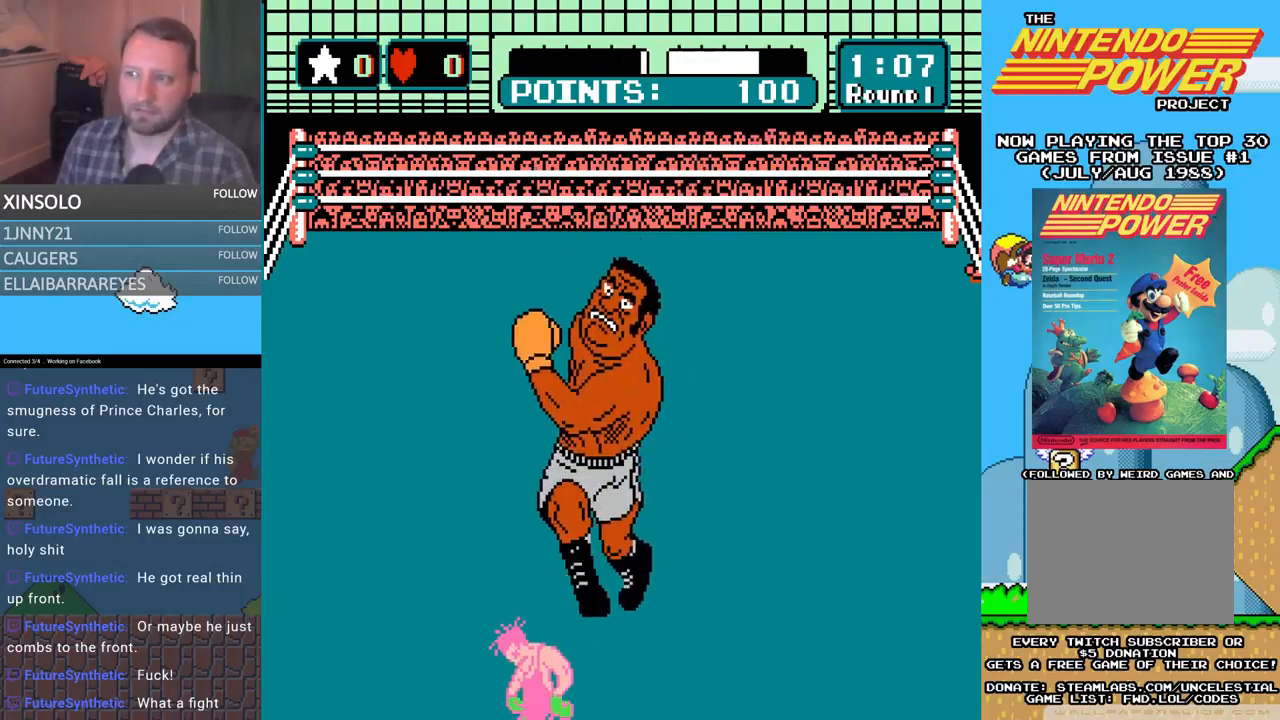
{"buttons": [], "events": []}
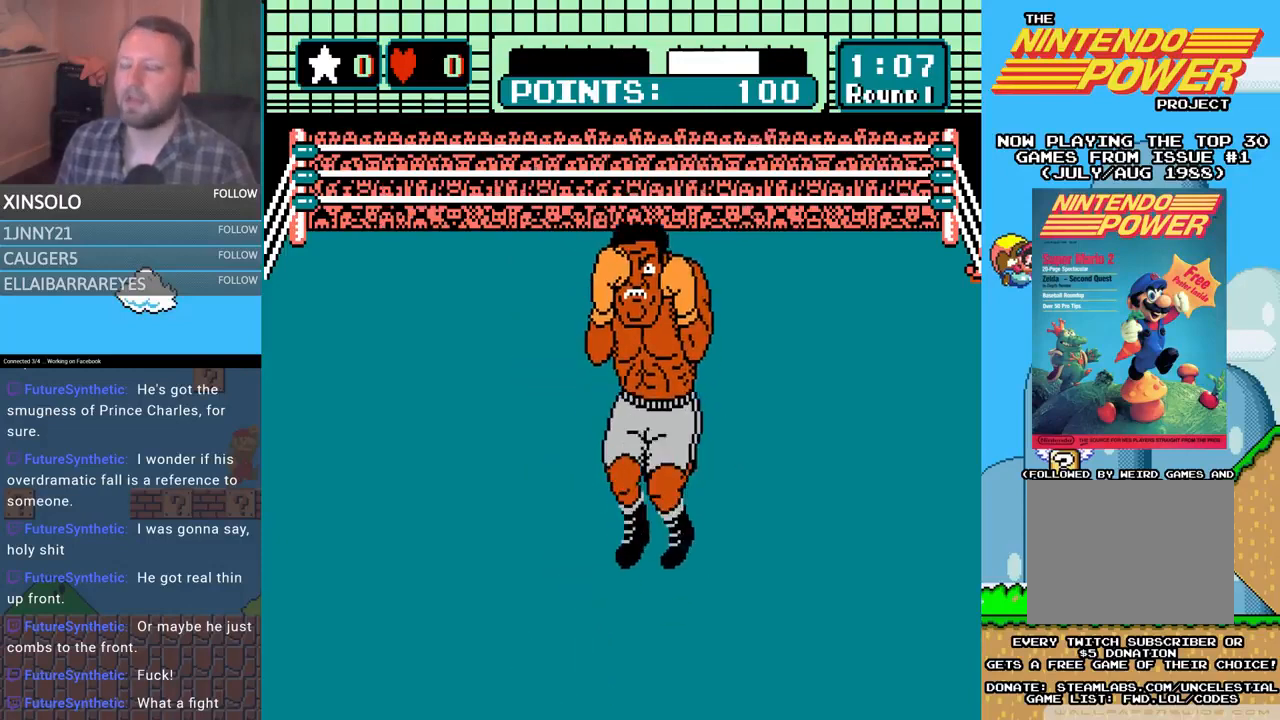
{"buttons": [], "events": []}
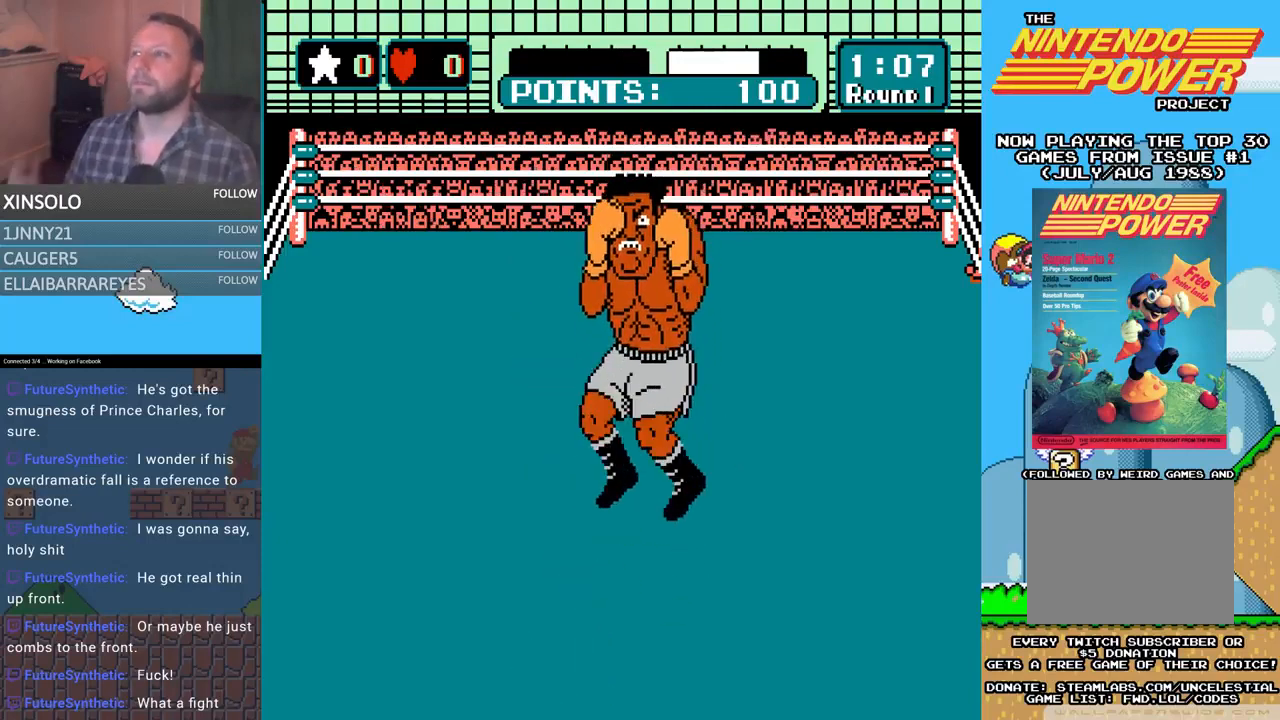
{"buttons": [], "events": []}
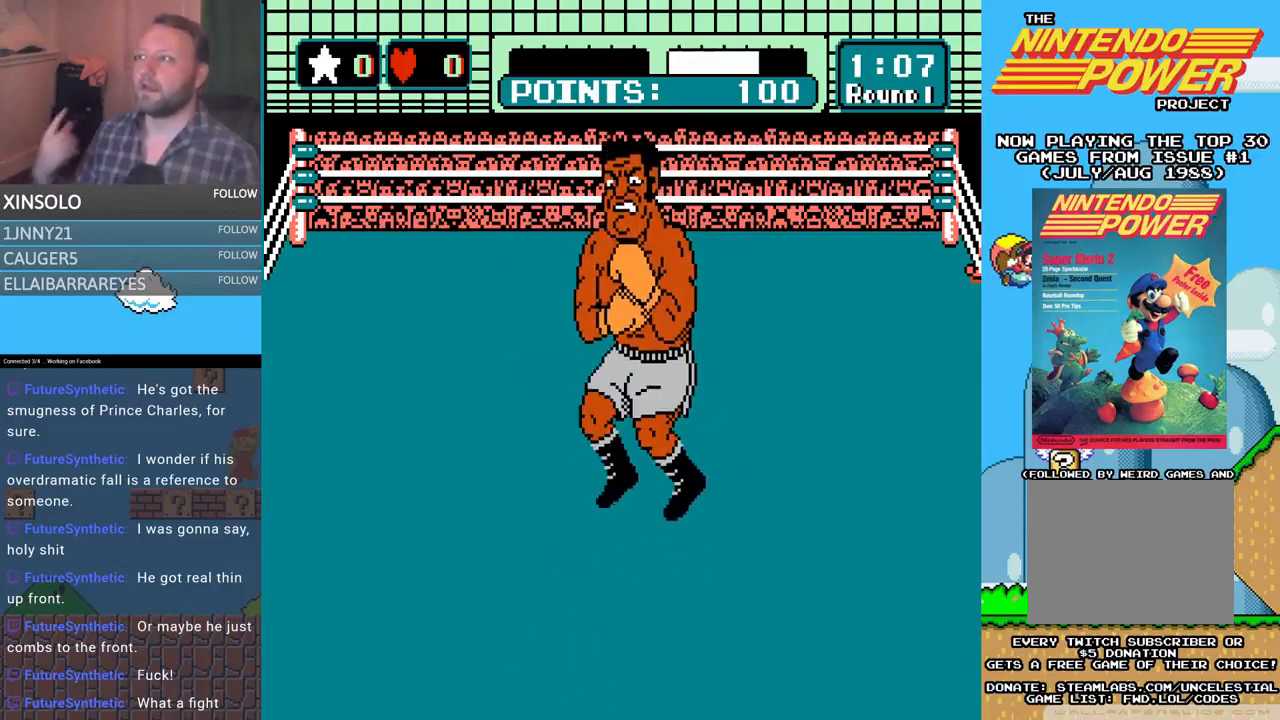
{"buttons": [], "events": []}
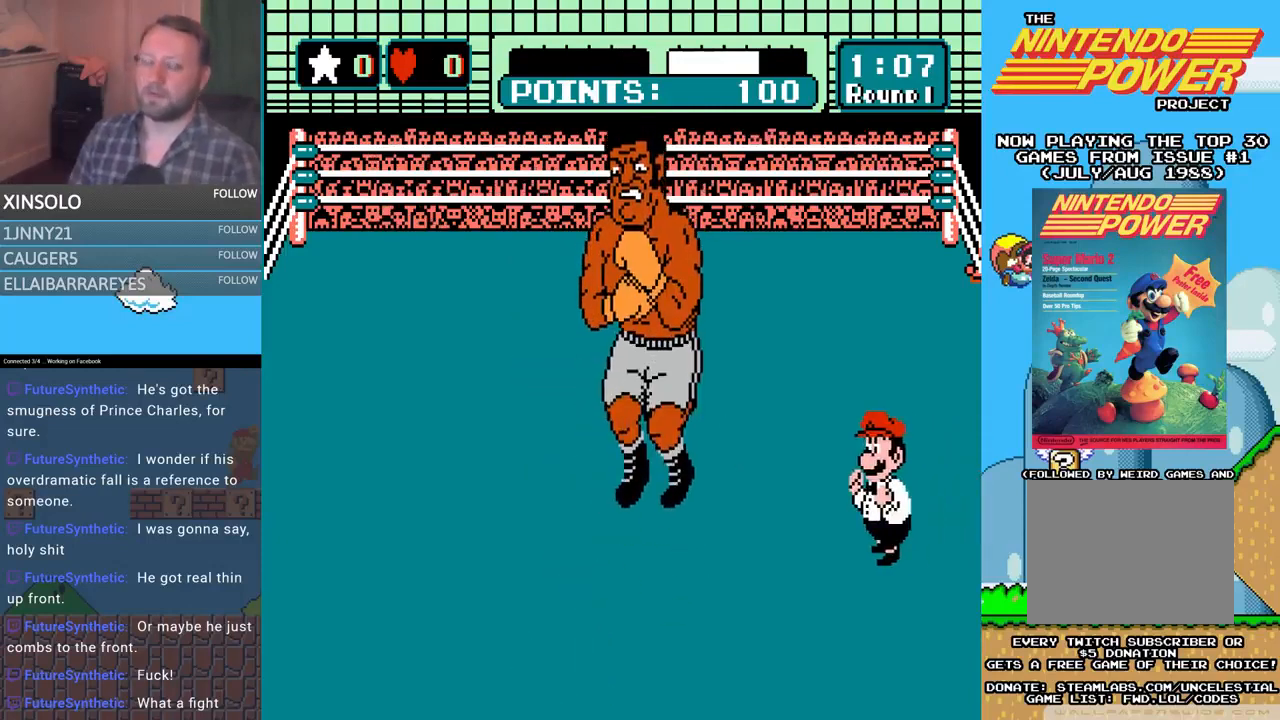
{"buttons": [], "events": []}
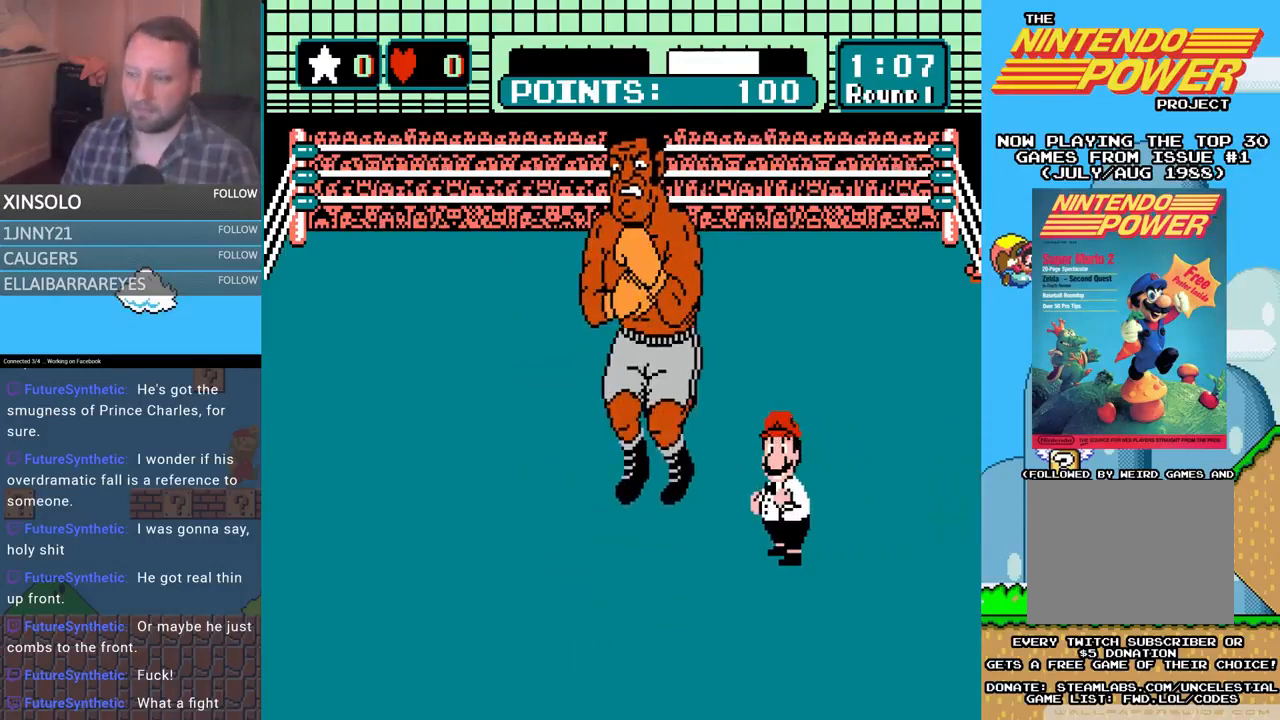
{"buttons": [], "events": []}
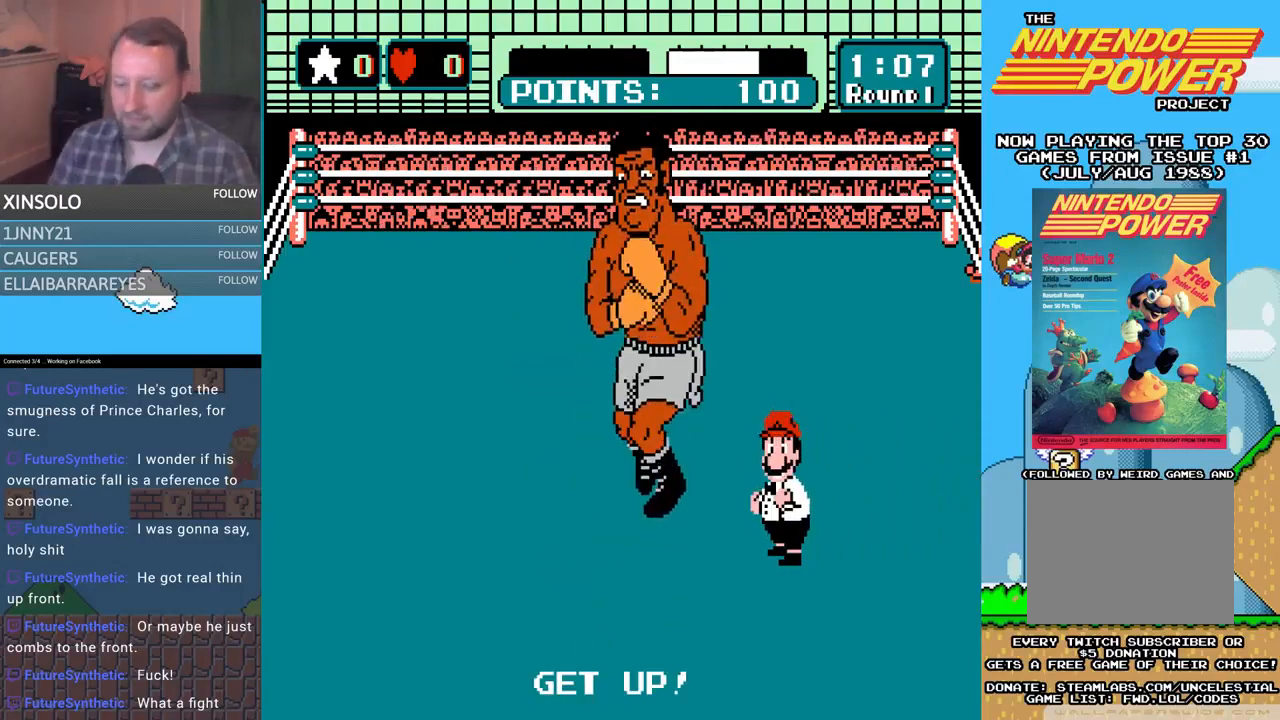
{"buttons": [], "events": []}
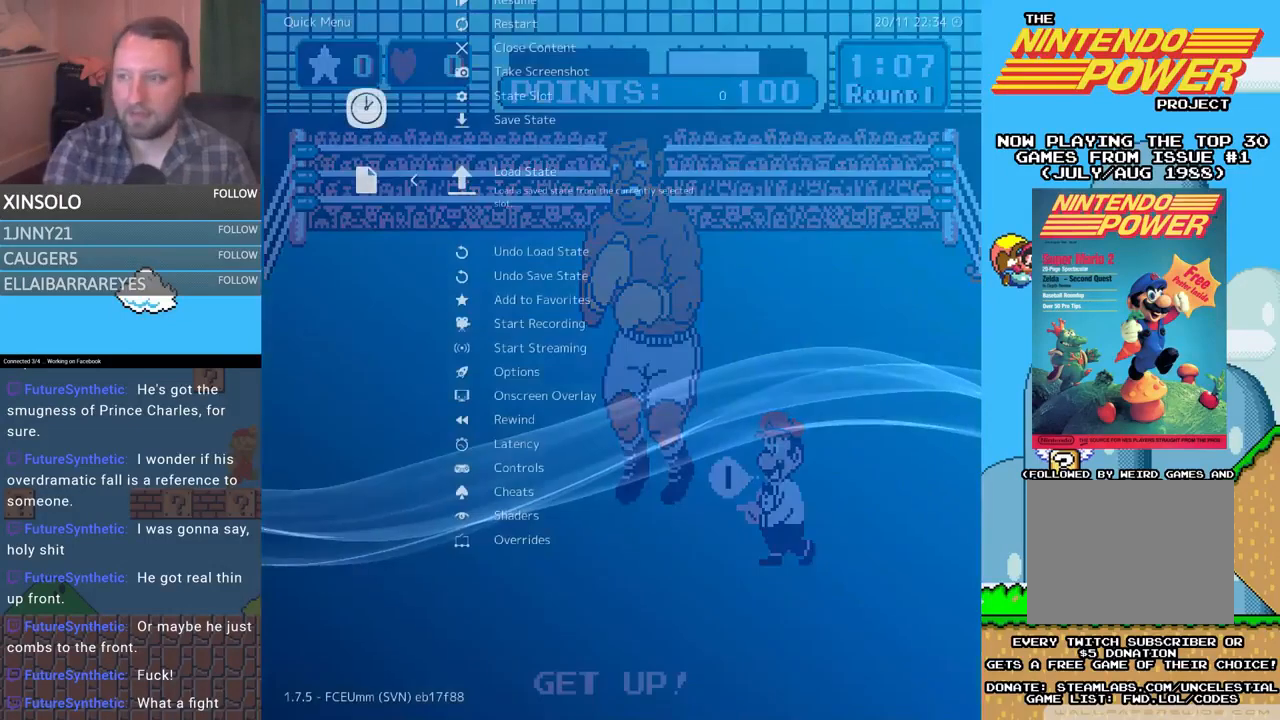
{"buttons": [], "events": []}
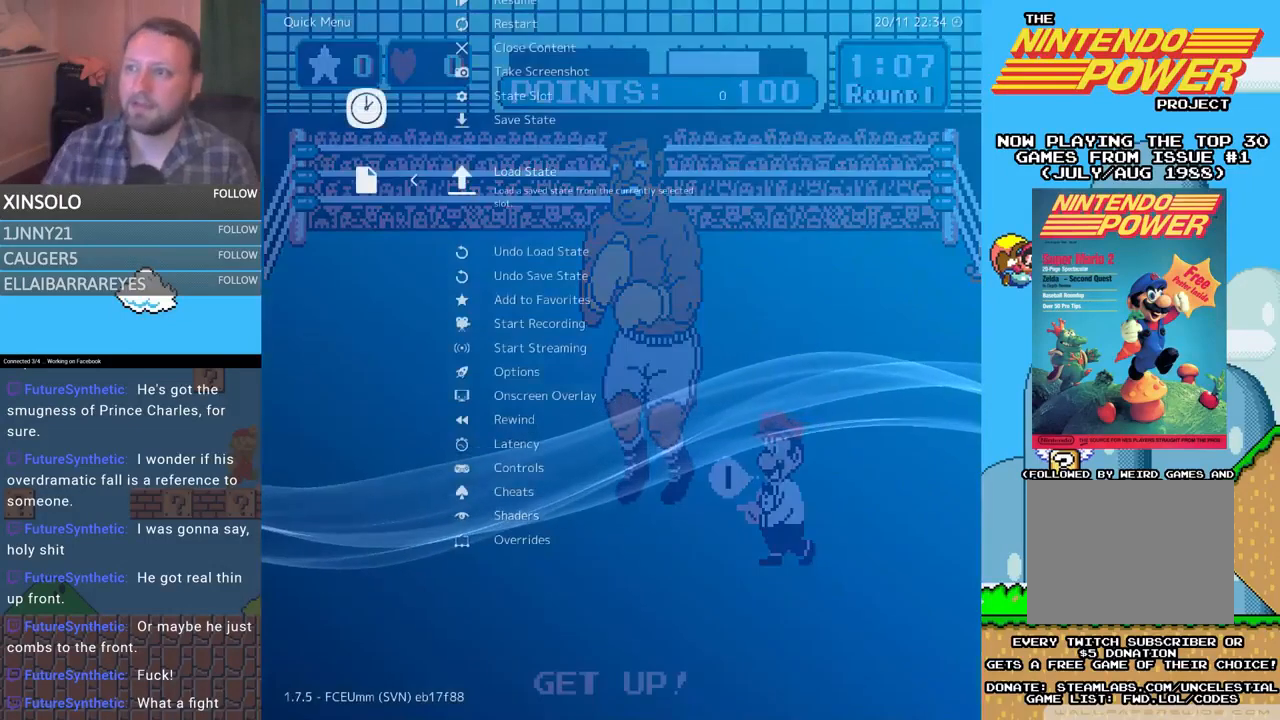
{"buttons": [], "events": []}
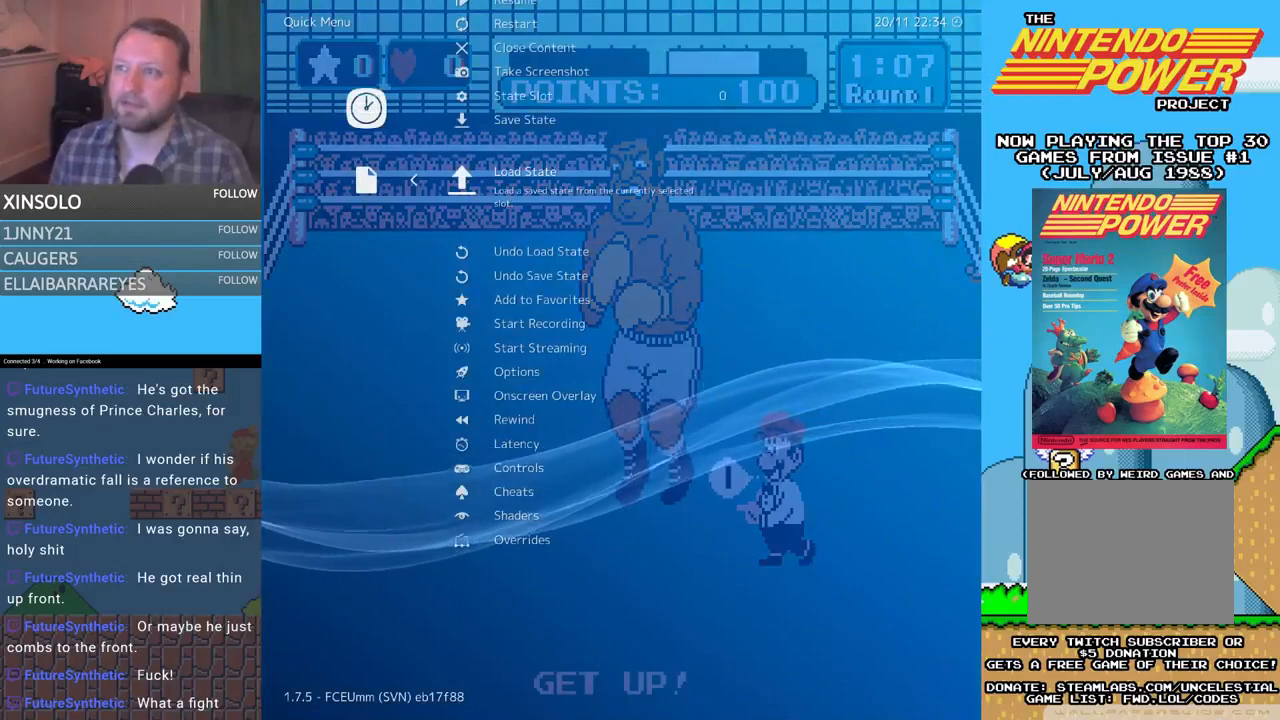
{"buttons": [], "events": [[33, "A", "down"], [133, "A", "up"]]}